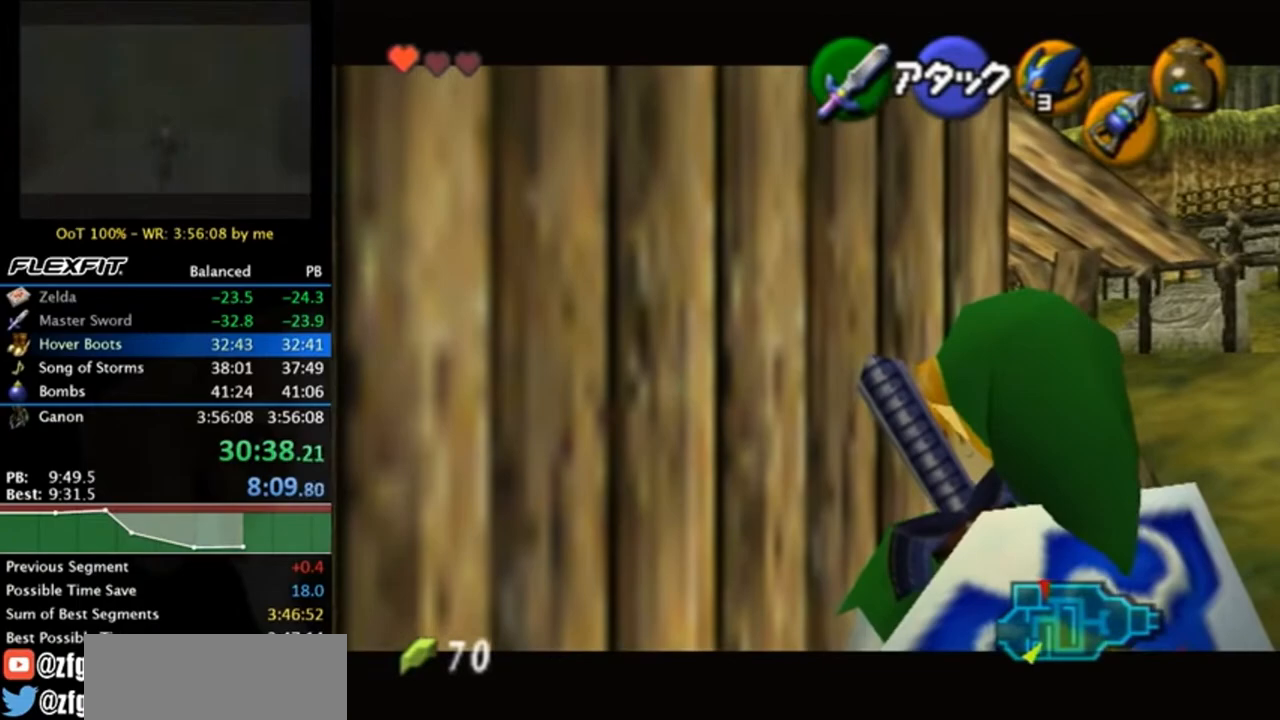
Gameplay with a controller (Nintendo layout); each line is a JSON object with the inputs held at the frame after it. "events" lists button and stick changes between this image and that frame as [ms after this image, input, new state], when the widget could be followed in between. Not read: L3 R3.
{"buttons": ["L1"], "left_stick": "center", "right_stick": "center", "events": [[300, "Z", "down"], [333, "Z", "up"]]}
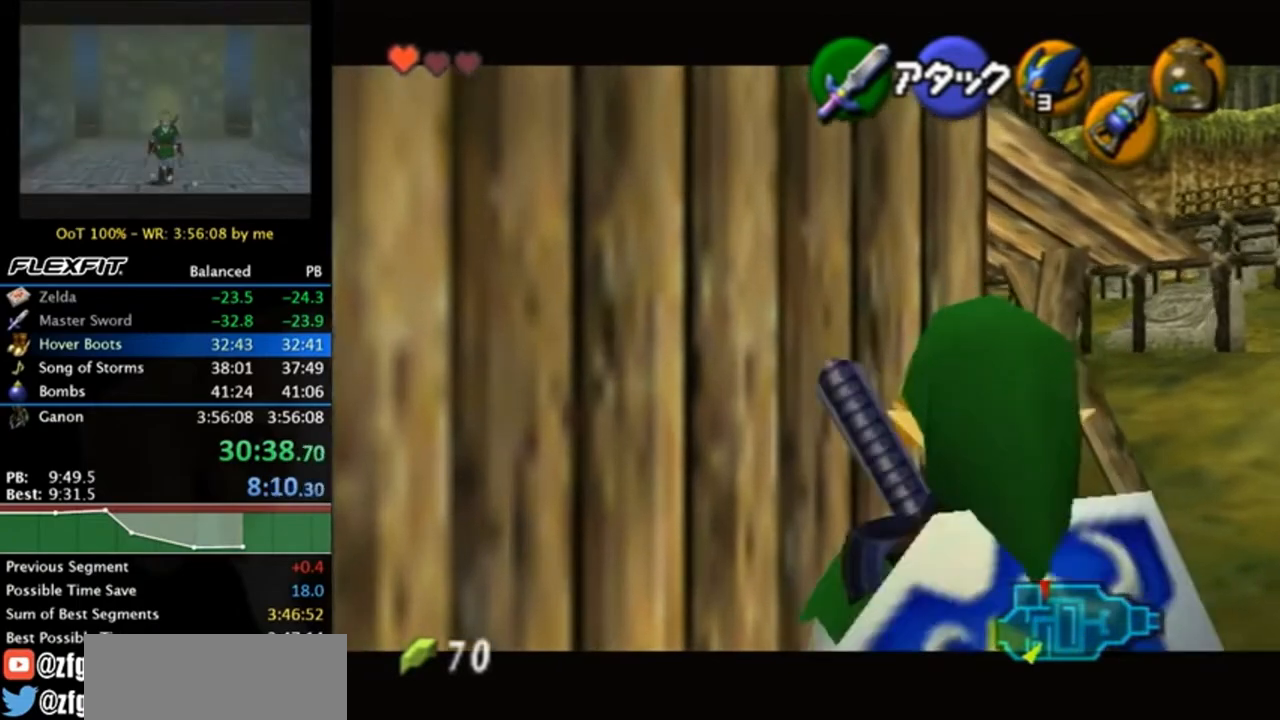
{"buttons": ["L1"], "left_stick": "down", "right_stick": "center", "events": [[433, "left_stick", "down"]]}
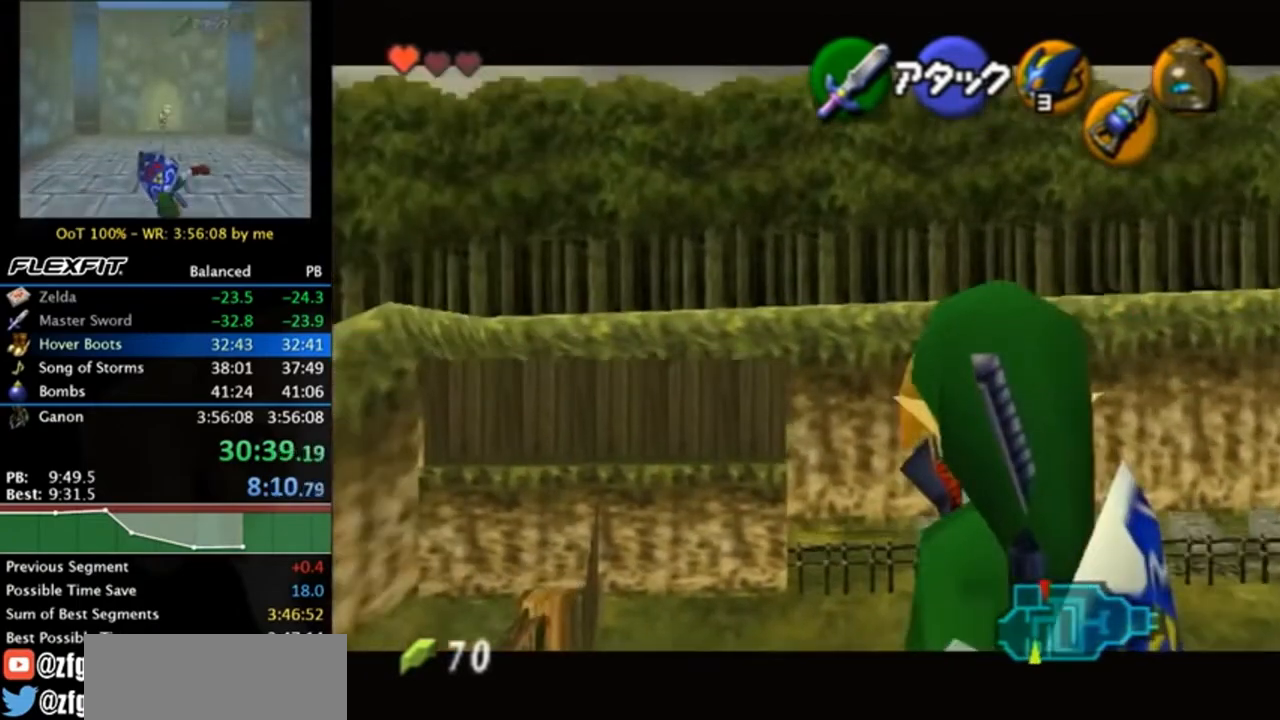
{"buttons": ["L1"], "left_stick": "down", "right_stick": "center", "events": []}
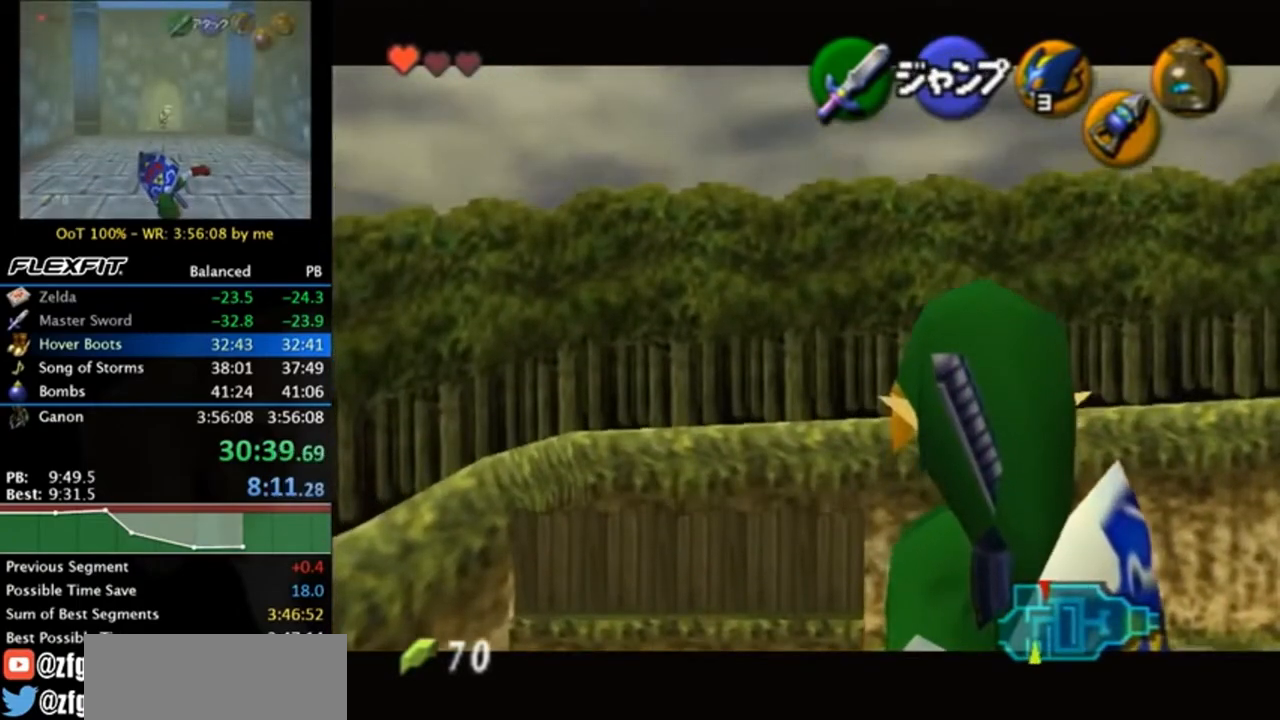
{"buttons": ["L1"], "left_stick": "down", "right_stick": "center", "events": []}
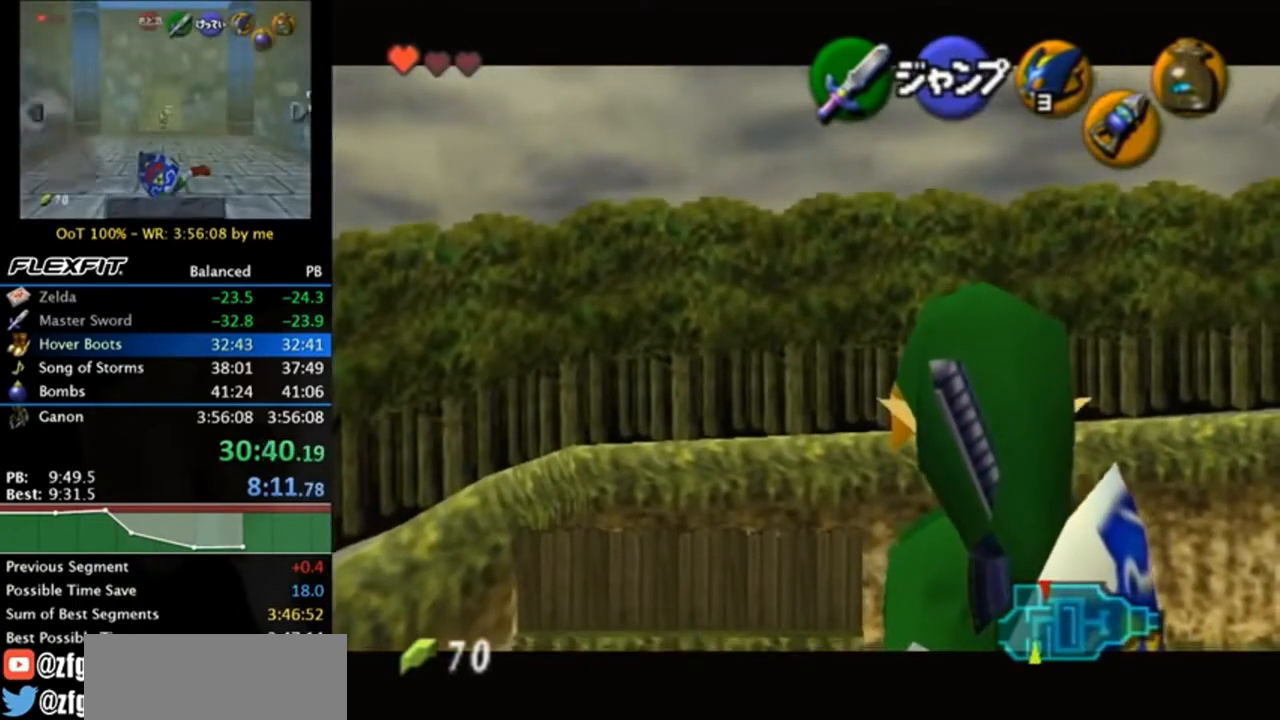
{"buttons": ["L1"], "left_stick": "down", "right_stick": "center", "events": []}
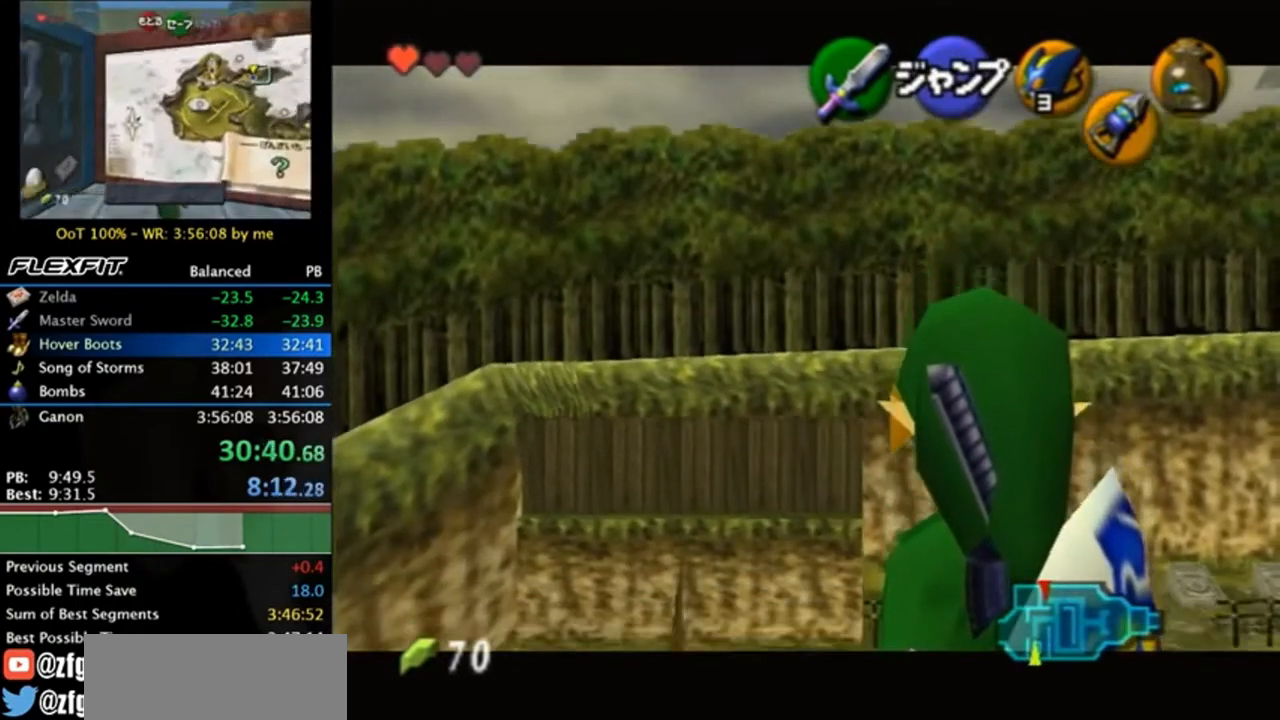
{"buttons": ["L1"], "left_stick": "right", "right_stick": "center", "events": [[33, "left_stick", "center"], [133, "left_stick", "right"], [267, "A", "down"], [333, "A", "up"], [400, "A", "down"], [467, "A", "up"]]}
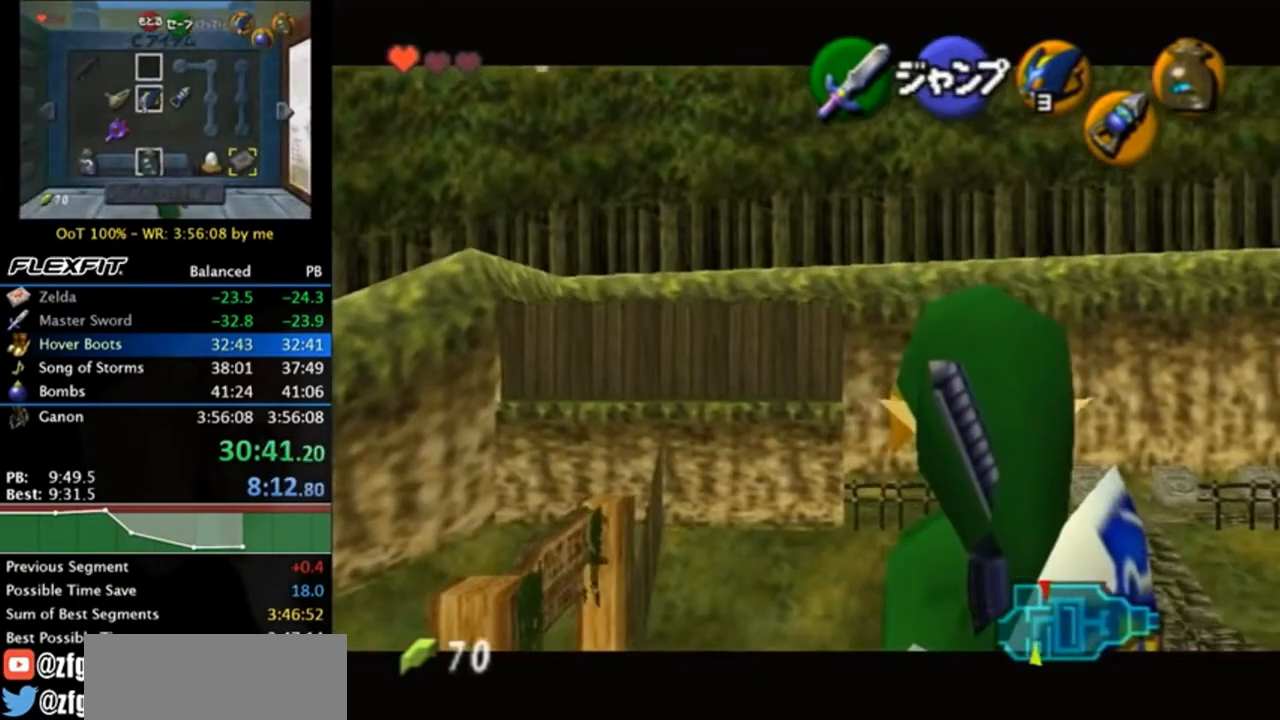
{"buttons": ["L1"], "left_stick": "right", "right_stick": "center", "events": [[33, "A", "down"], [67, "A", "up"], [133, "A", "down"], [200, "A", "up"], [300, "A", "down"], [367, "A", "up"], [467, "A", "down"], [500, "A", "up"]]}
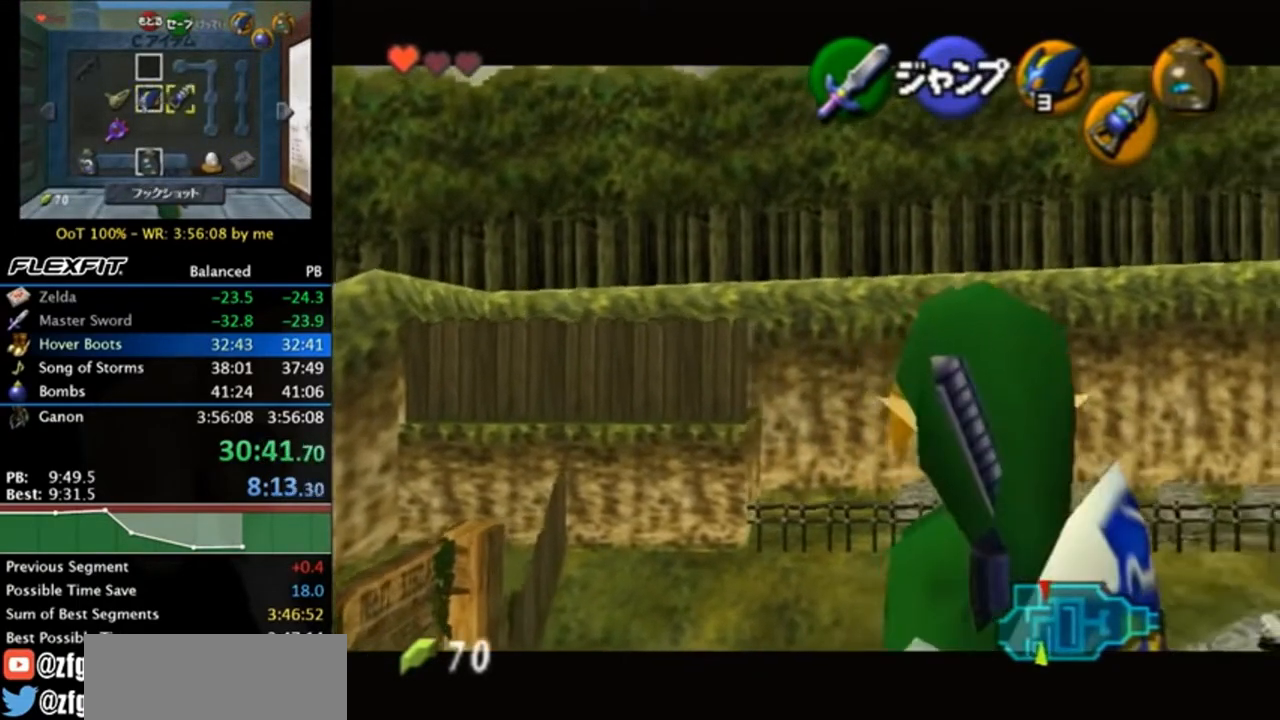
{"buttons": ["A", "L1"], "left_stick": "right", "right_stick": "center", "events": [[67, "A", "down"], [133, "A", "up"], [233, "A", "down"], [267, "A", "up"], [367, "A", "down"], [400, "A", "up"], [500, "A", "down"]]}
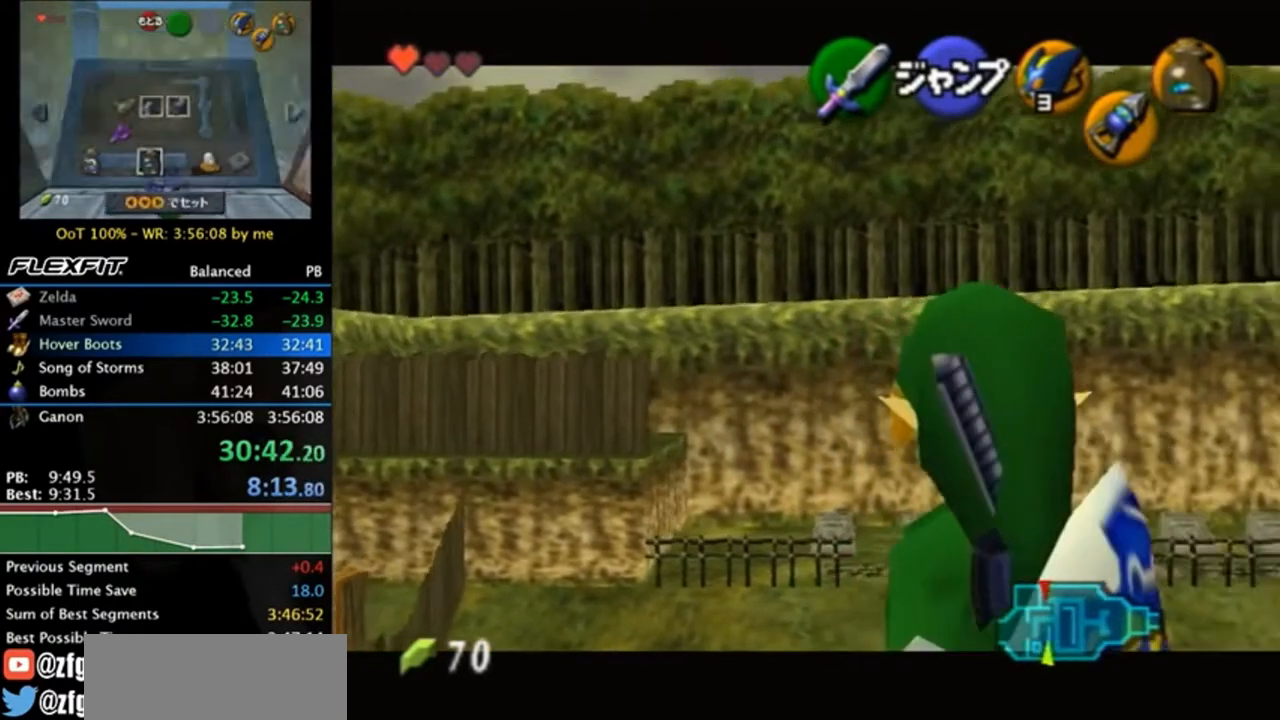
{"buttons": ["L1"], "left_stick": "right", "right_stick": "center", "events": [[33, "A", "up"], [133, "A", "down"], [200, "A", "up"], [300, "A", "down"], [333, "A", "up"], [433, "A", "down"], [500, "A", "up"]]}
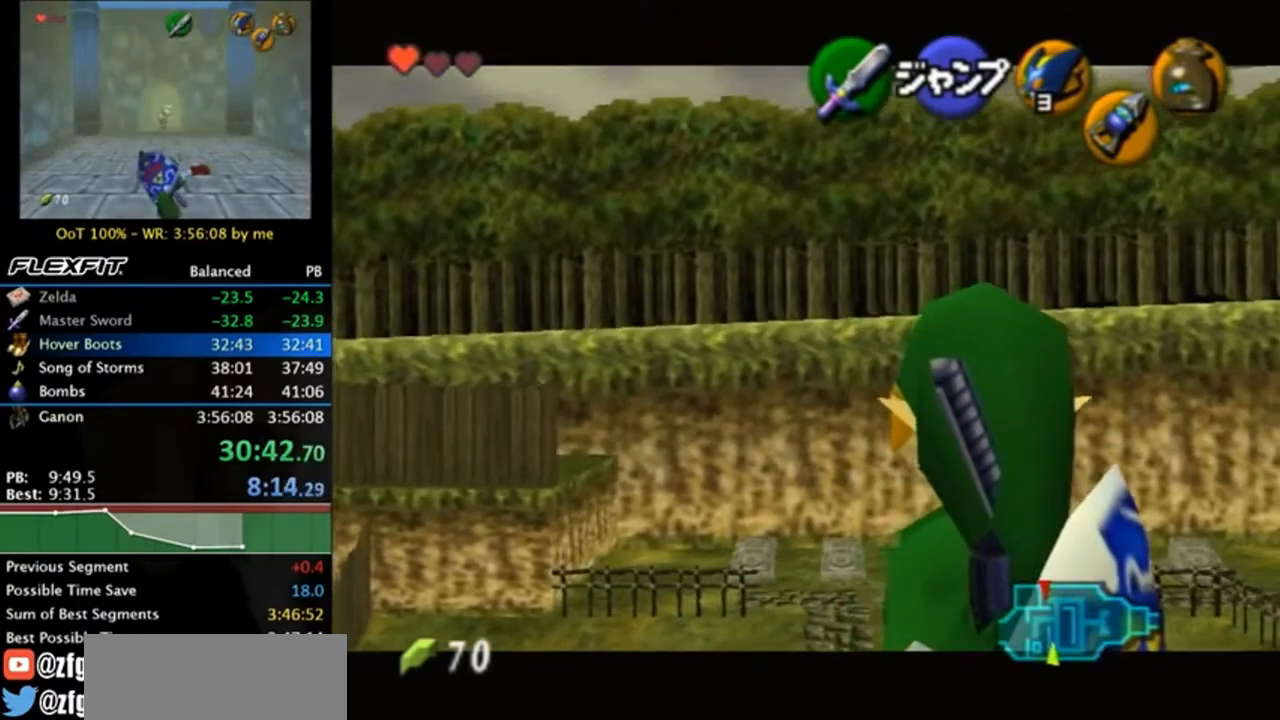
{"buttons": [], "left_stick": "center", "right_stick": "center", "events": [[33, "A", "down"], [100, "A", "up"], [200, "A", "down"], [233, "A", "up"], [333, "A", "down"], [400, "A", "up"], [467, "L1", "up"], [500, "left_stick", "center"]]}
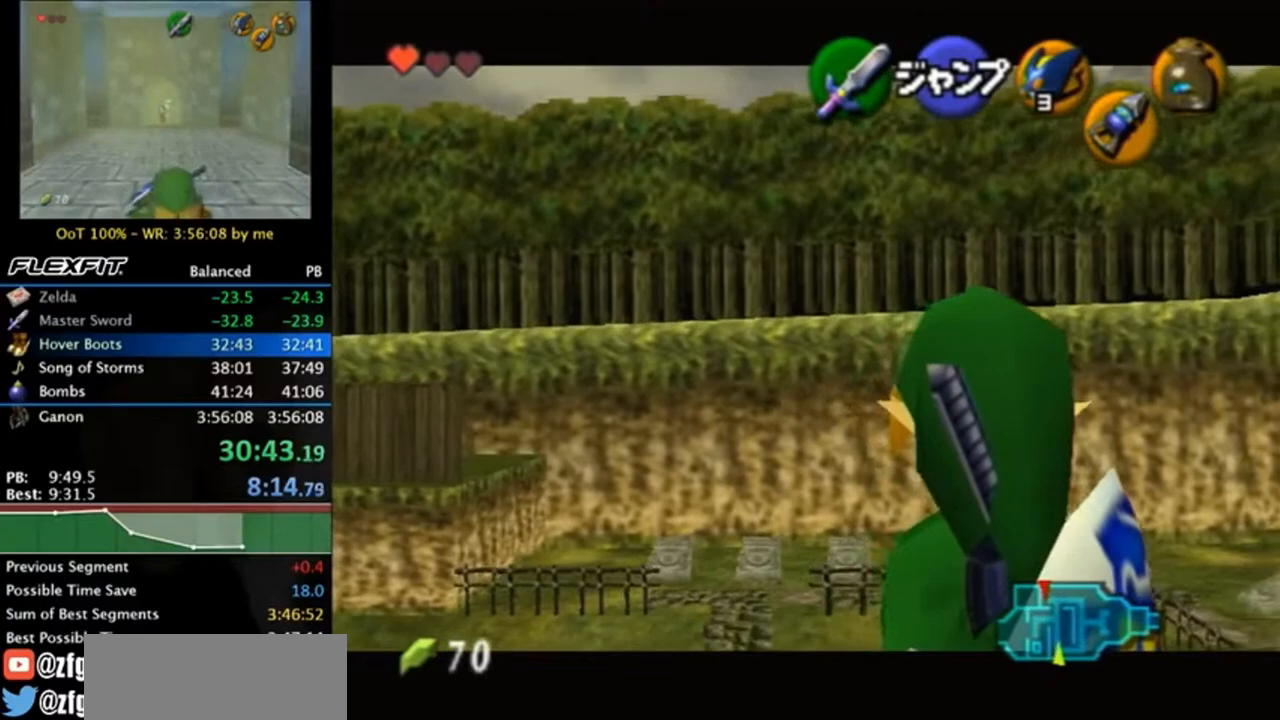
{"buttons": ["R1"], "left_stick": "center", "right_stick": "center", "events": [[167, "B", "down"], [233, "R1", "down"], [267, "B", "up"]]}
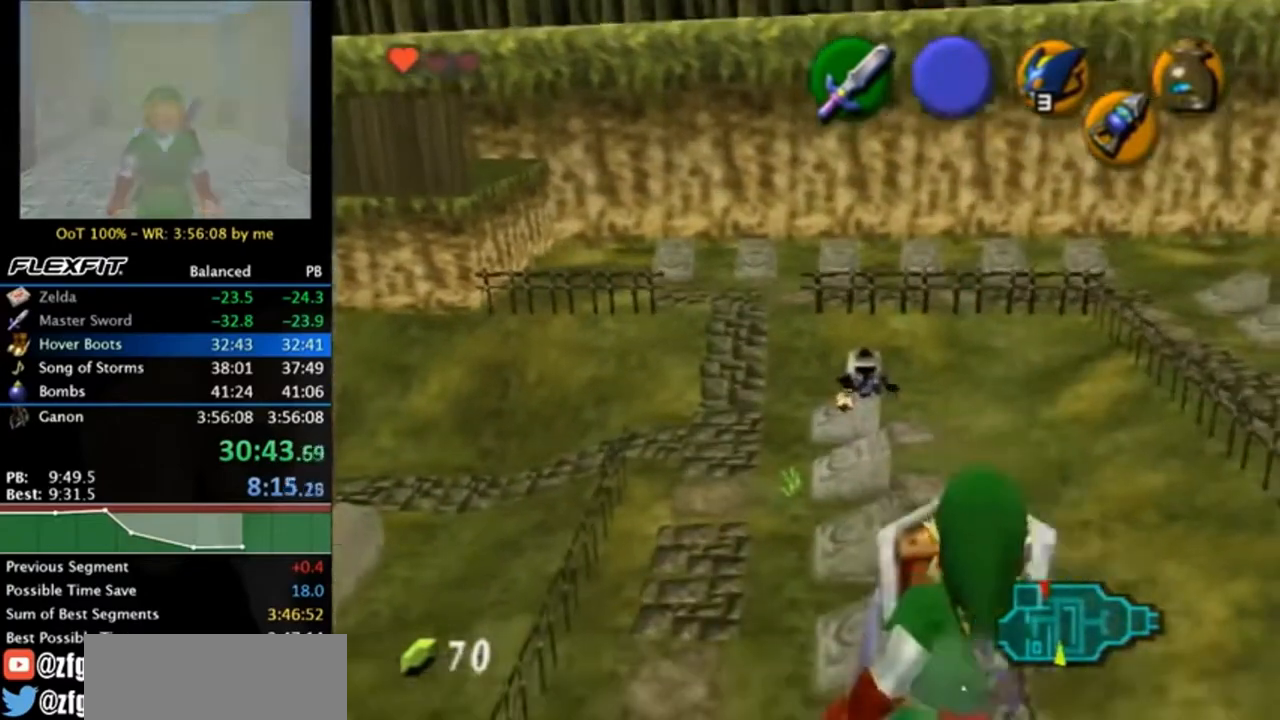
{"buttons": ["R1"], "left_stick": "center", "right_stick": "center", "events": [[33, "B", "down"], [67, "B", "up"], [200, "L1", "down"], [200, "right_stick", "up"], [267, "L1", "up"], [267, "right_stick", "center"]]}
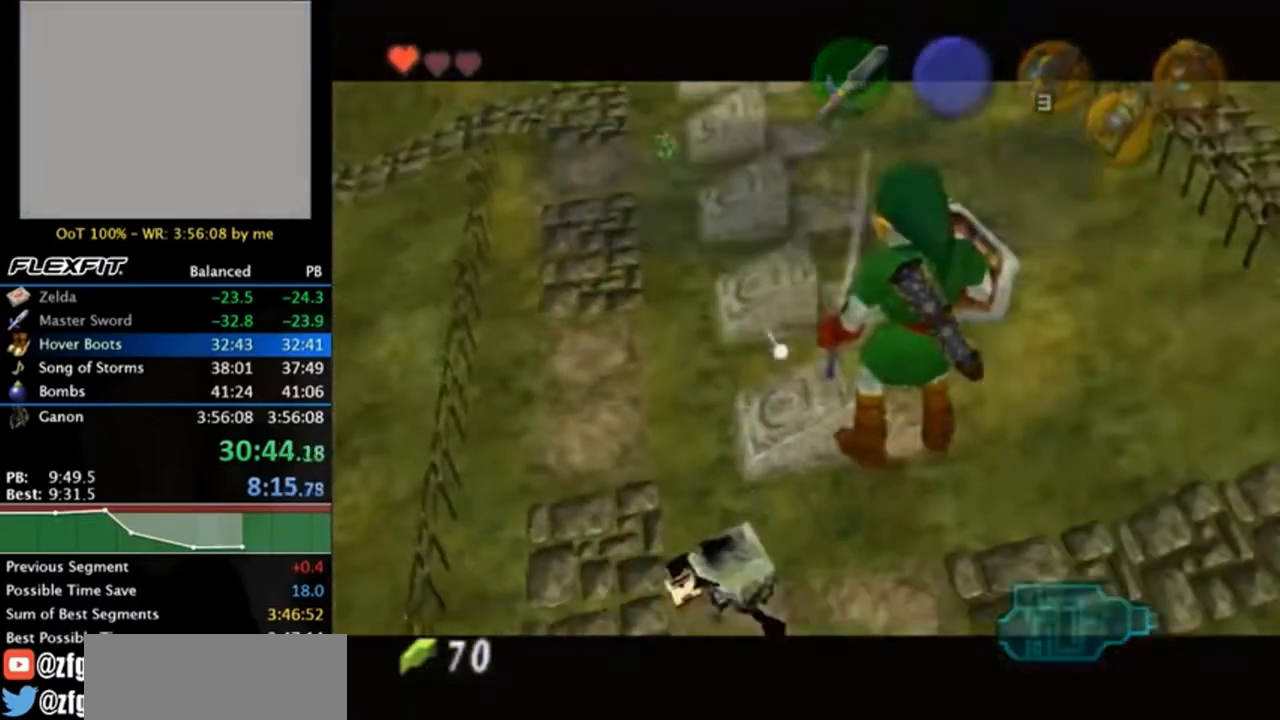
{"buttons": [], "left_stick": "down", "right_stick": "center", "events": [[67, "left_stick", "down"], [367, "R1", "up"]]}
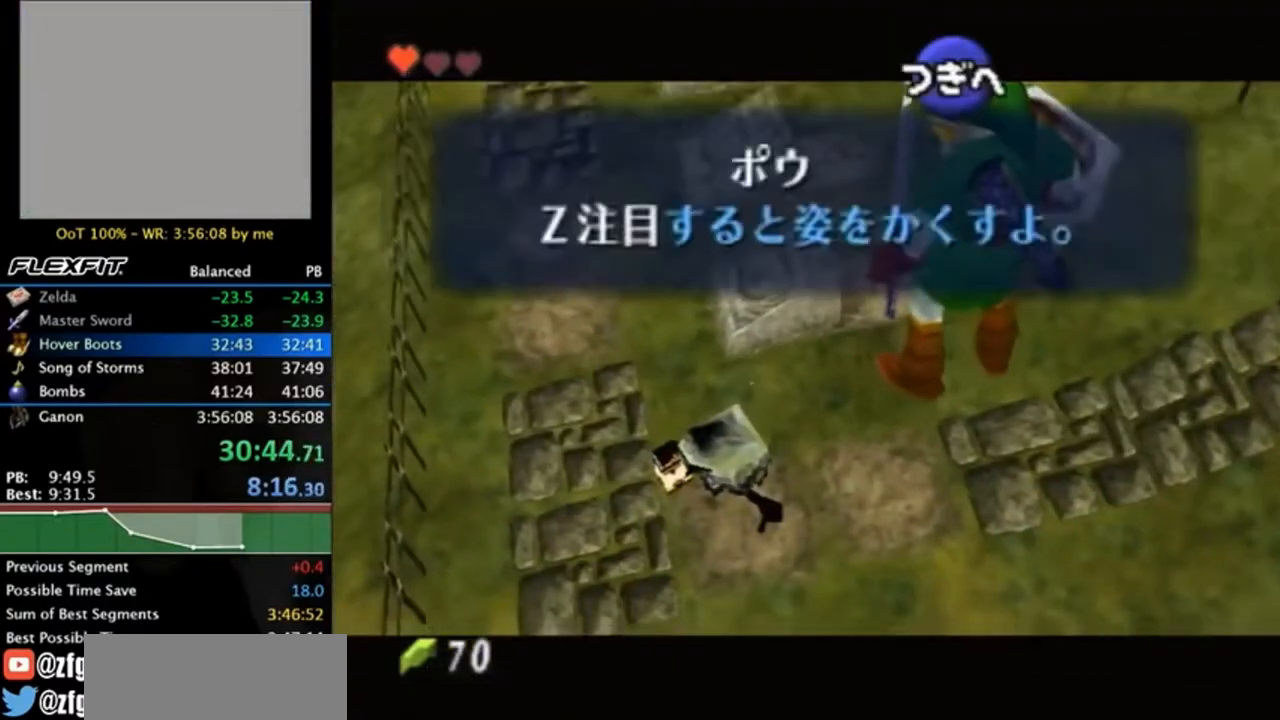
{"buttons": [], "left_stick": "right", "right_stick": "center", "events": [[33, "A", "down"], [33, "B", "down"], [200, "A", "up"], [200, "B", "up"], [300, "L1", "down"], [300, "left_stick", "center"], [467, "L1", "up"], [500, "left_stick", "right"]]}
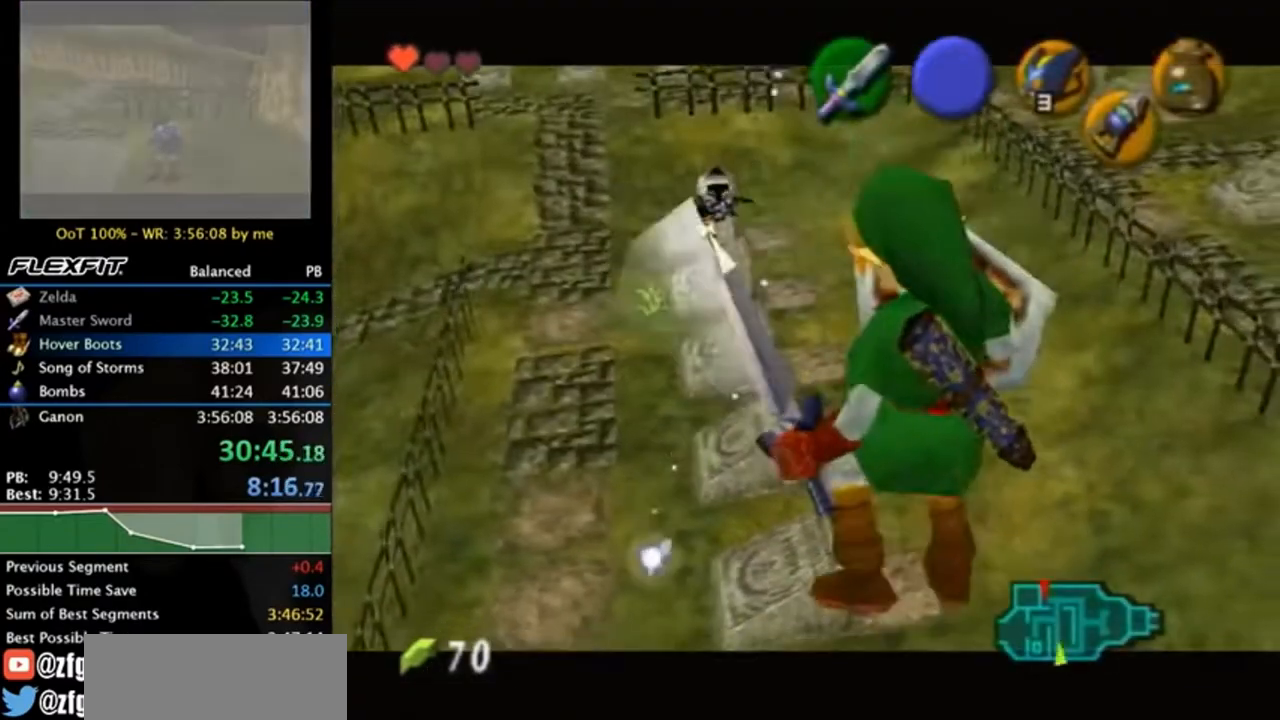
{"buttons": [], "left_stick": "up", "right_stick": "center", "events": [[67, "L1", "down"], [133, "left_stick", "center"], [267, "L1", "up"], [400, "left_stick", "up"]]}
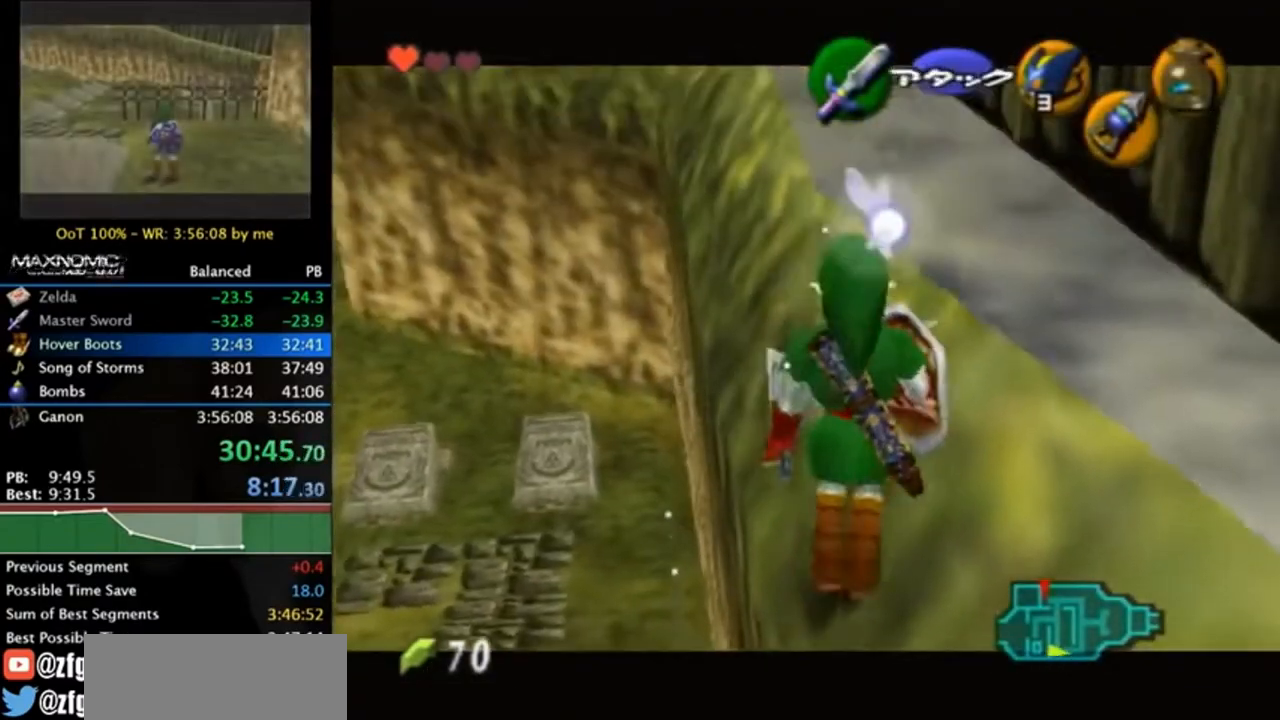
{"buttons": [], "left_stick": "up", "right_stick": "center", "events": [[400, "A", "down"], [500, "A", "up"]]}
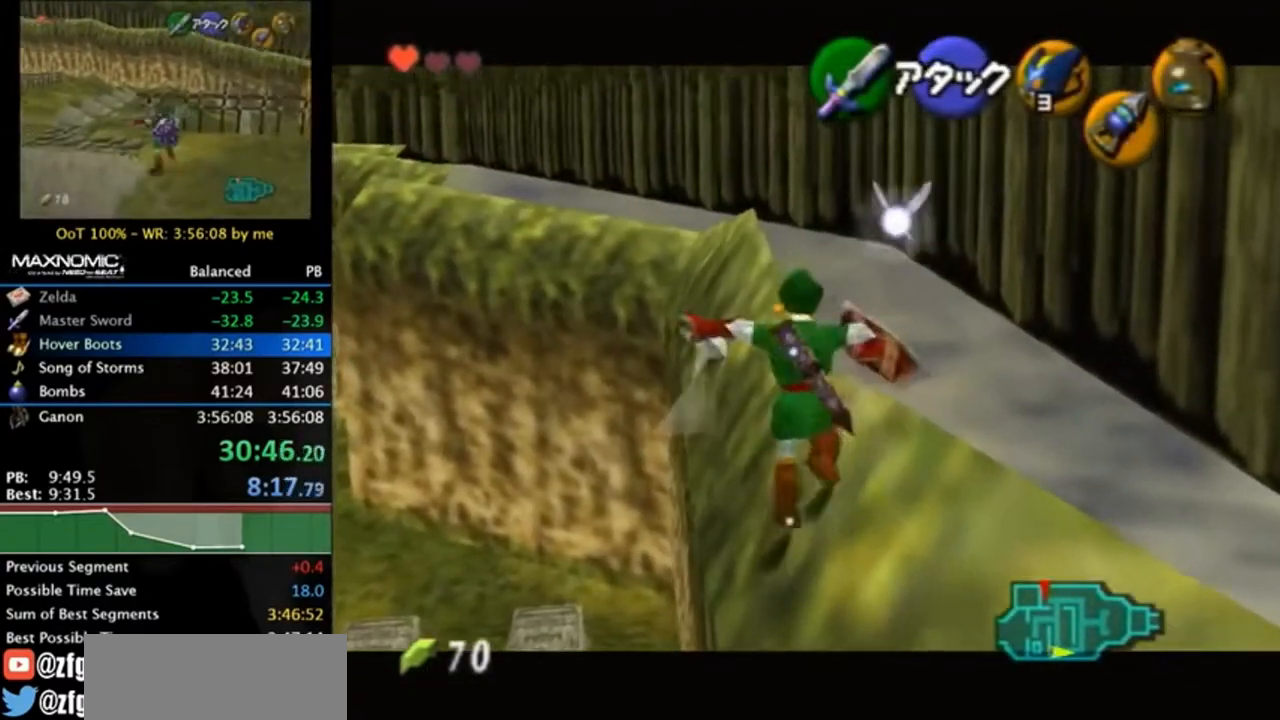
{"buttons": [], "left_stick": "up", "right_stick": "center", "events": [[133, "L1", "down"], [333, "L1", "up"]]}
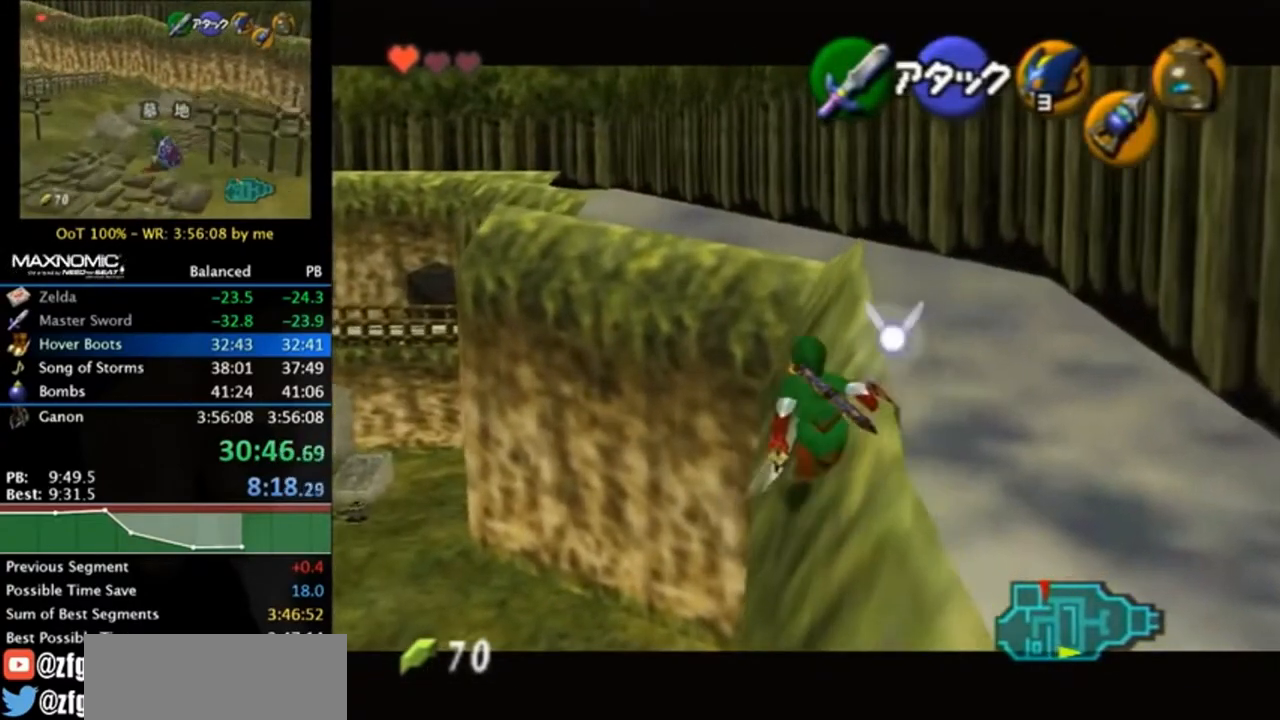
{"buttons": [], "left_stick": "up", "right_stick": "center", "events": [[167, "A", "down"], [300, "A", "up"]]}
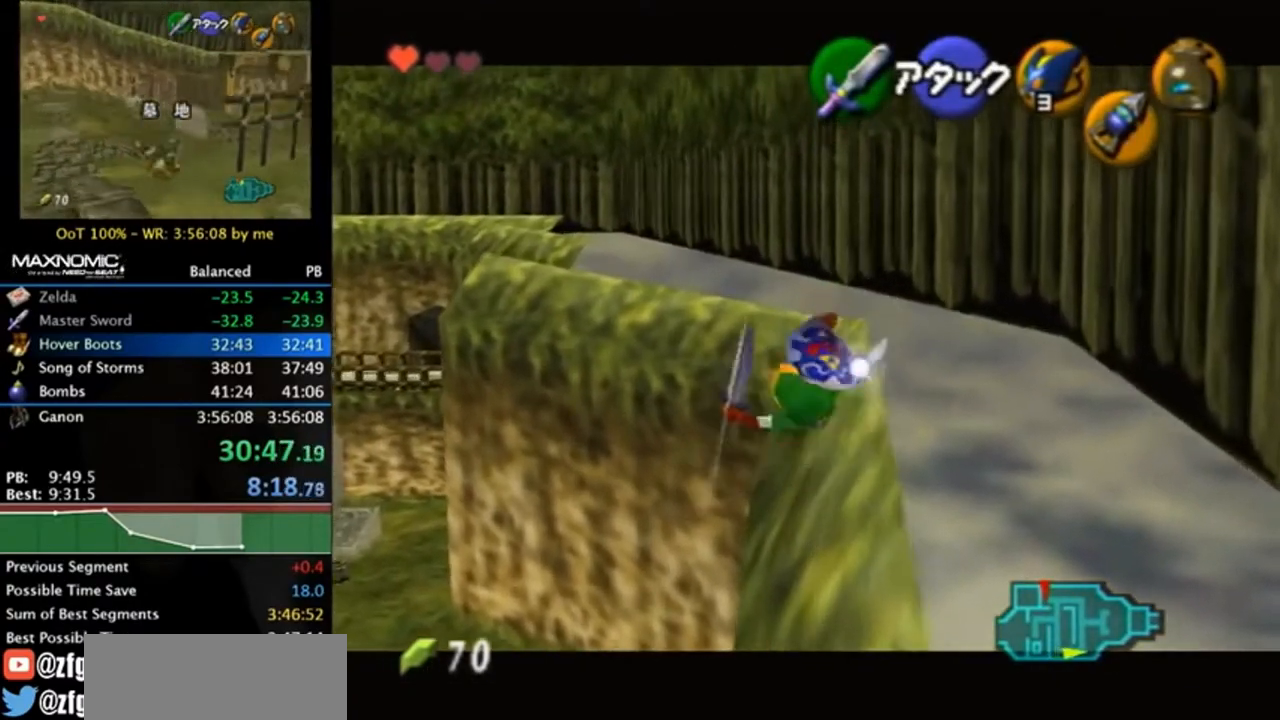
{"buttons": ["A"], "left_stick": "up", "right_stick": "center", "events": [[433, "A", "down"]]}
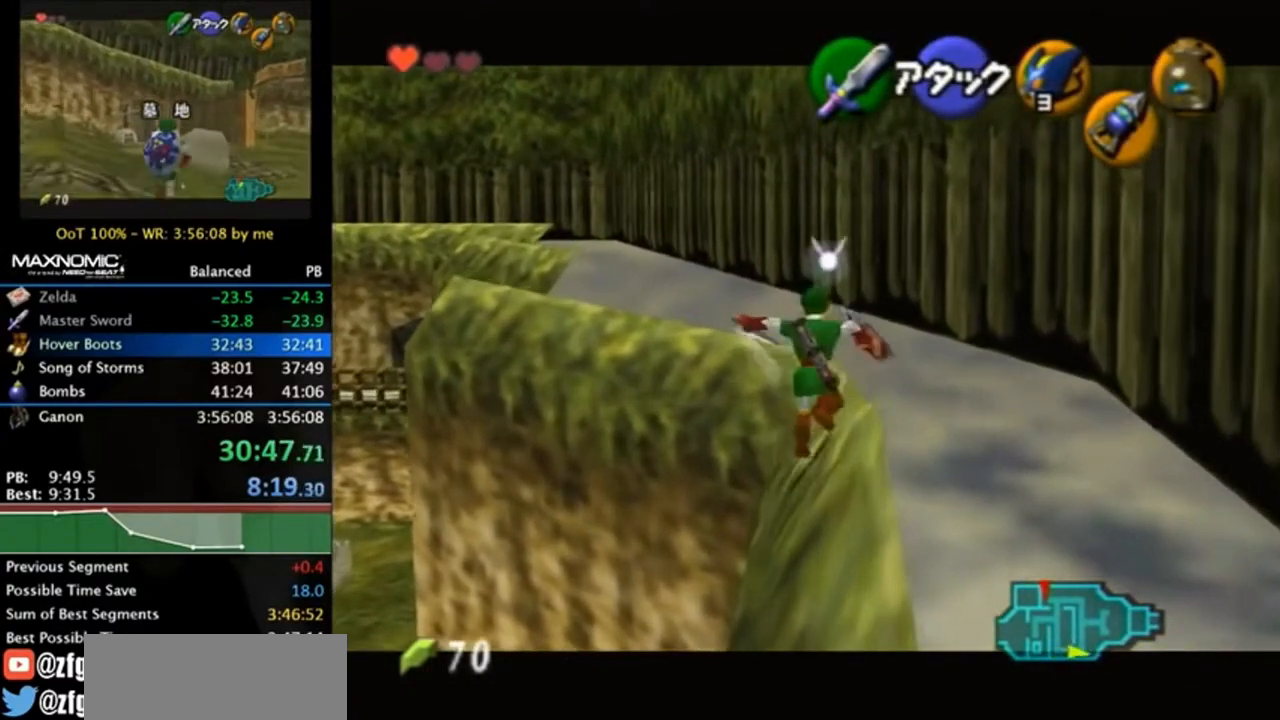
{"buttons": [], "left_stick": "up", "right_stick": "center", "events": [[100, "A", "up"]]}
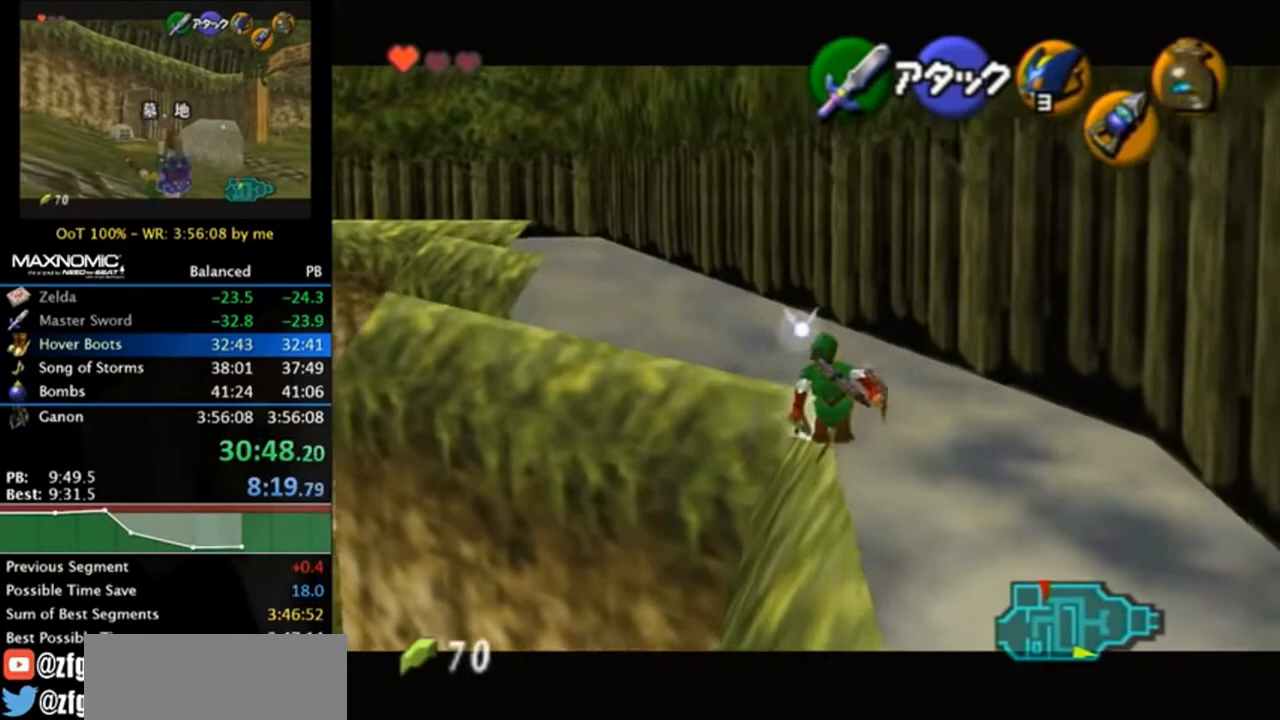
{"buttons": [], "left_stick": "up", "right_stick": "center", "events": []}
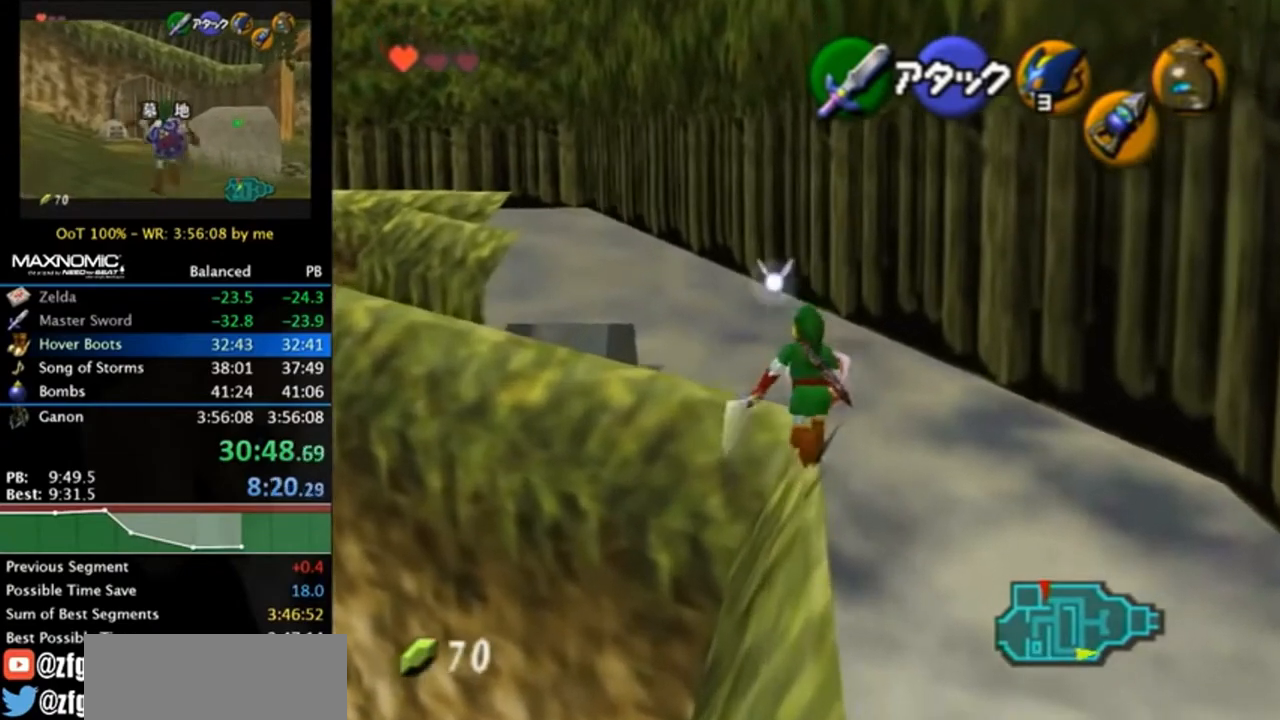
{"buttons": [], "left_stick": "up", "right_stick": "center", "events": []}
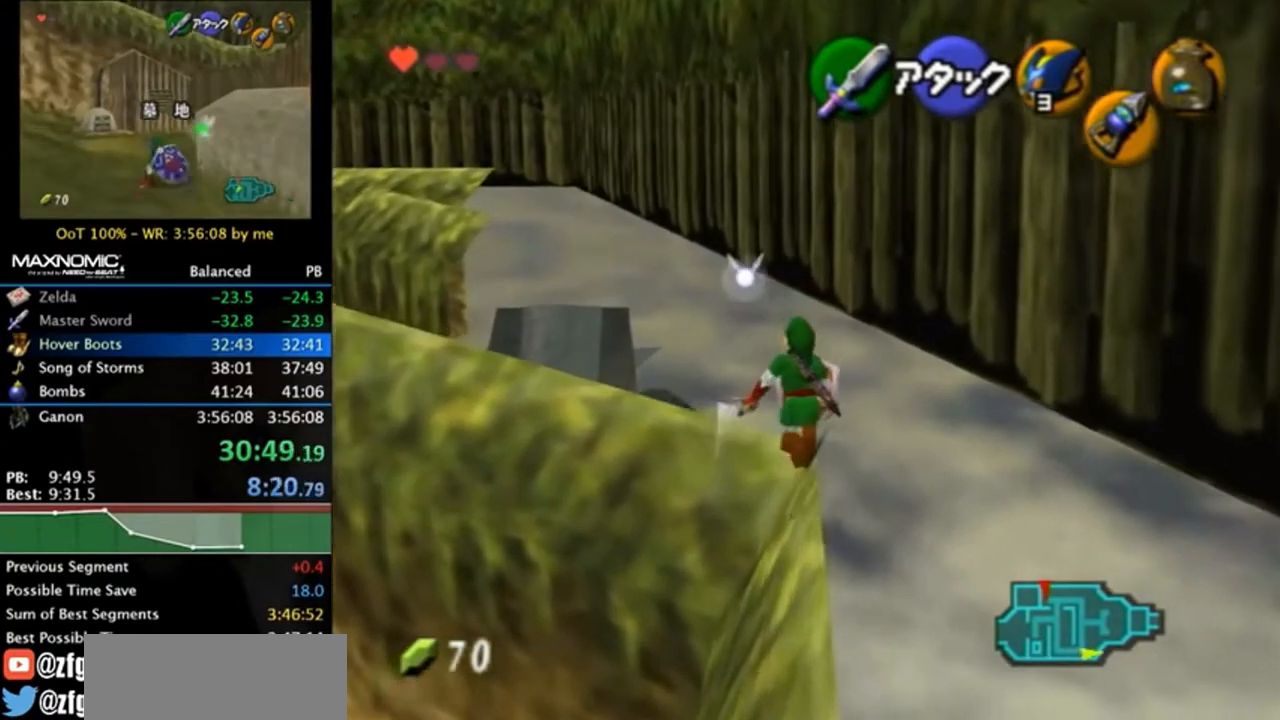
{"buttons": ["L1"], "left_stick": "center", "right_stick": "center", "events": [[233, "left_stick", "up-left"], [400, "L1", "down"], [433, "left_stick", "center"]]}
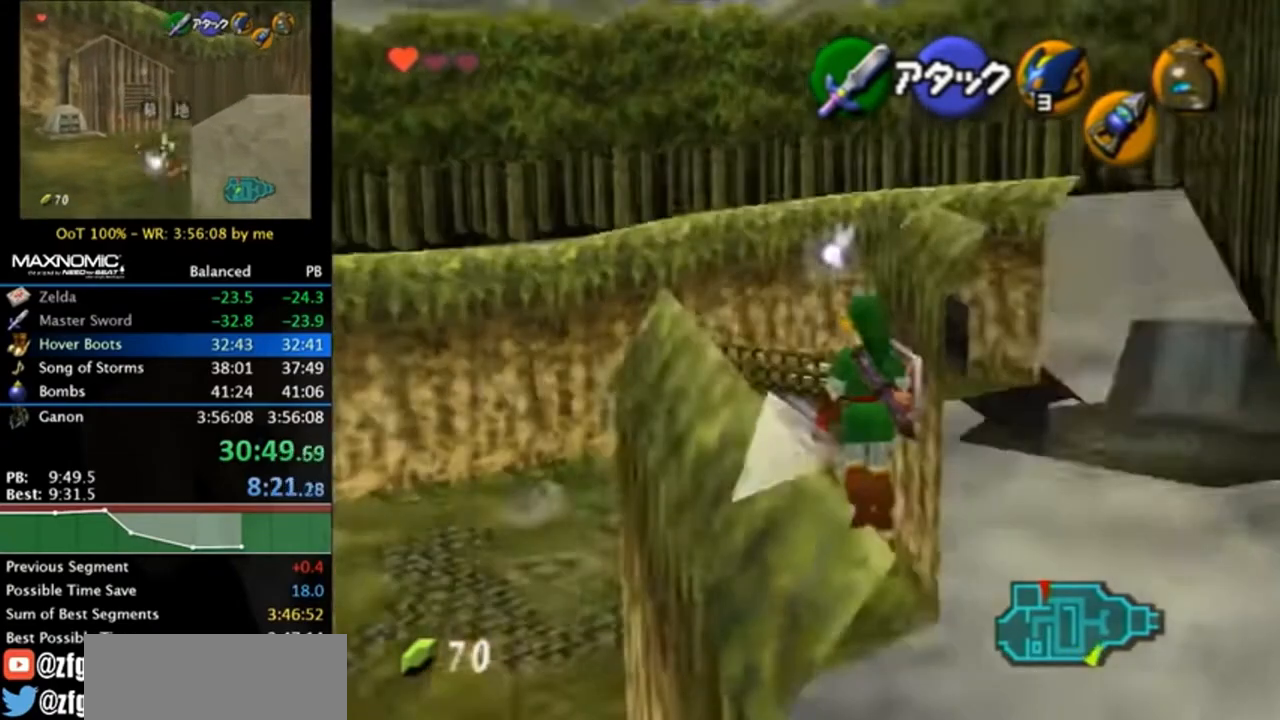
{"buttons": [], "left_stick": "up", "right_stick": "center", "events": [[100, "L1", "up"], [267, "left_stick", "up"]]}
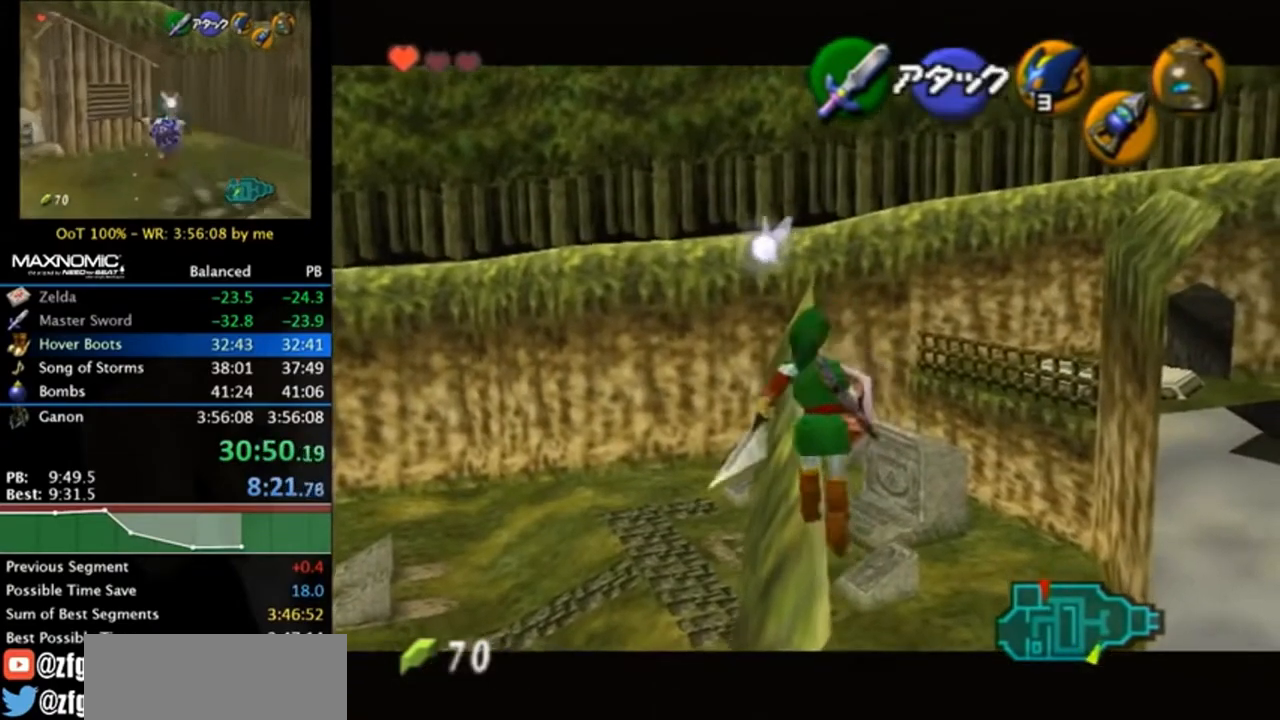
{"buttons": ["A"], "left_stick": "up", "right_stick": "center", "events": [[467, "A", "down"]]}
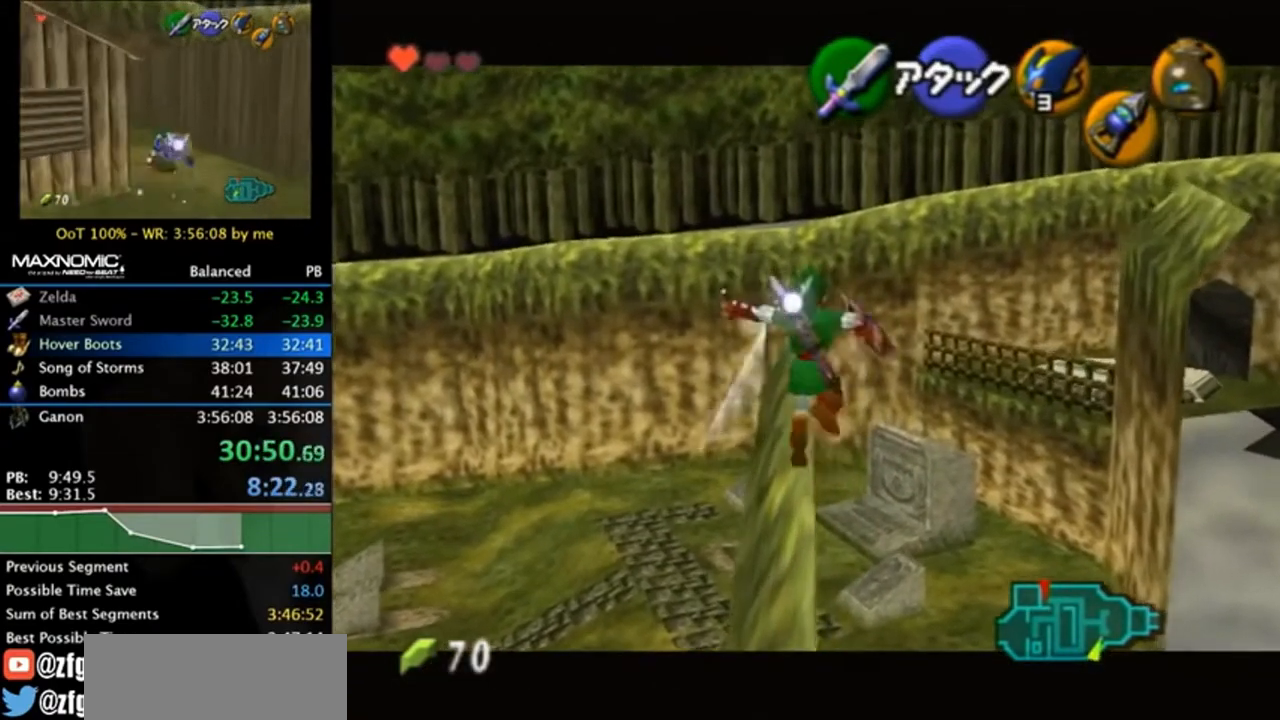
{"buttons": [], "left_stick": "up", "right_stick": "center", "events": [[67, "A", "up"]]}
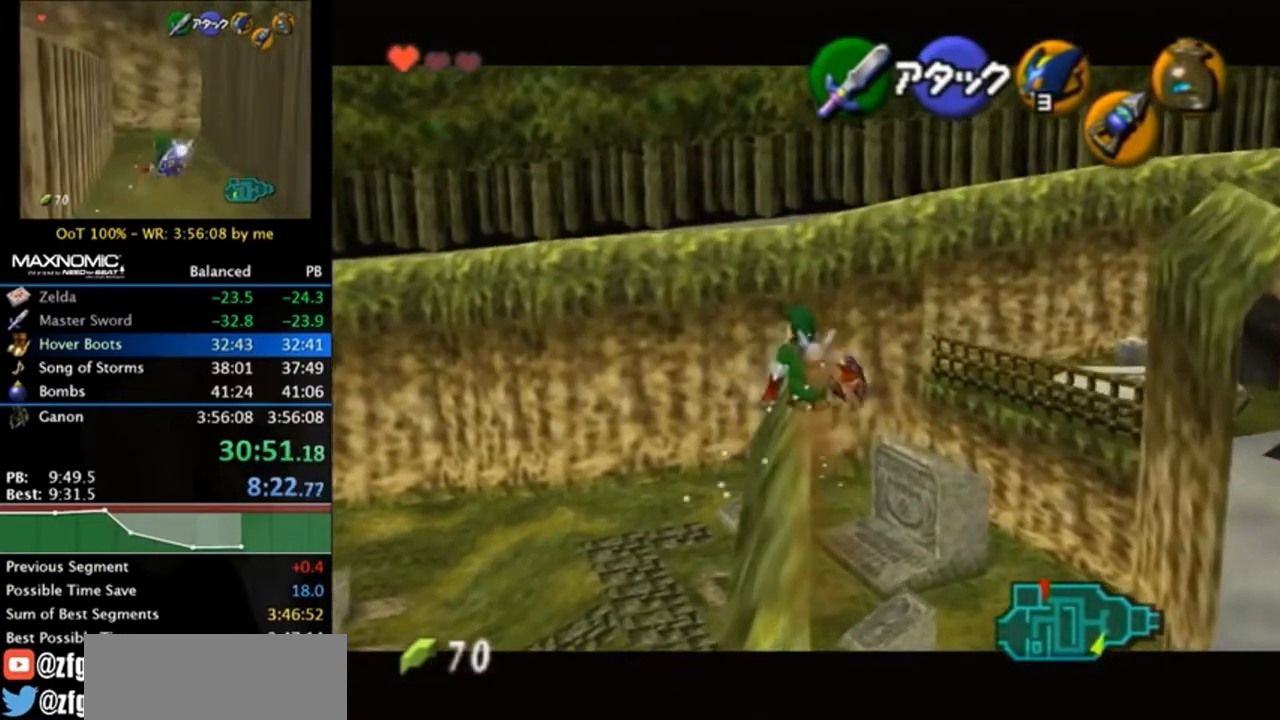
{"buttons": [], "left_stick": "up-right", "right_stick": "center", "events": [[500, "left_stick", "up-right"]]}
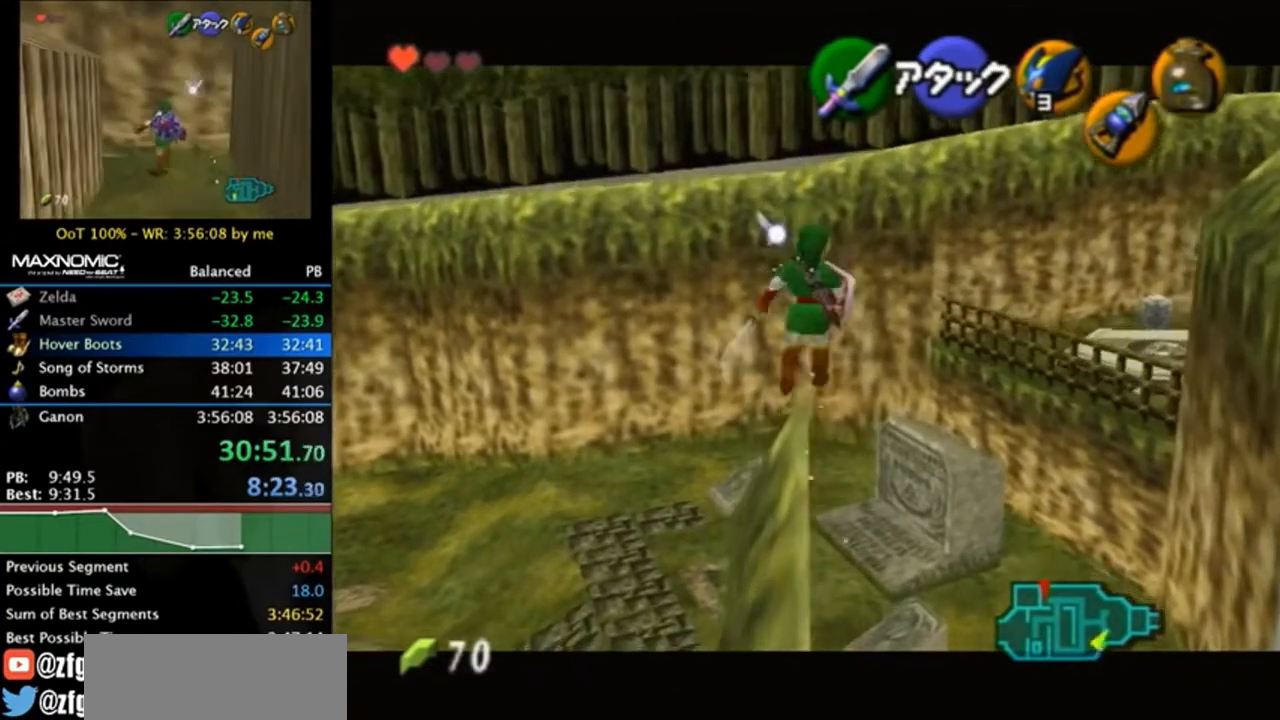
{"buttons": [], "left_stick": "center", "right_stick": "center", "events": [[100, "left_stick", "down-right"], [233, "L1", "down"], [267, "left_stick", "center"], [433, "L1", "up"]]}